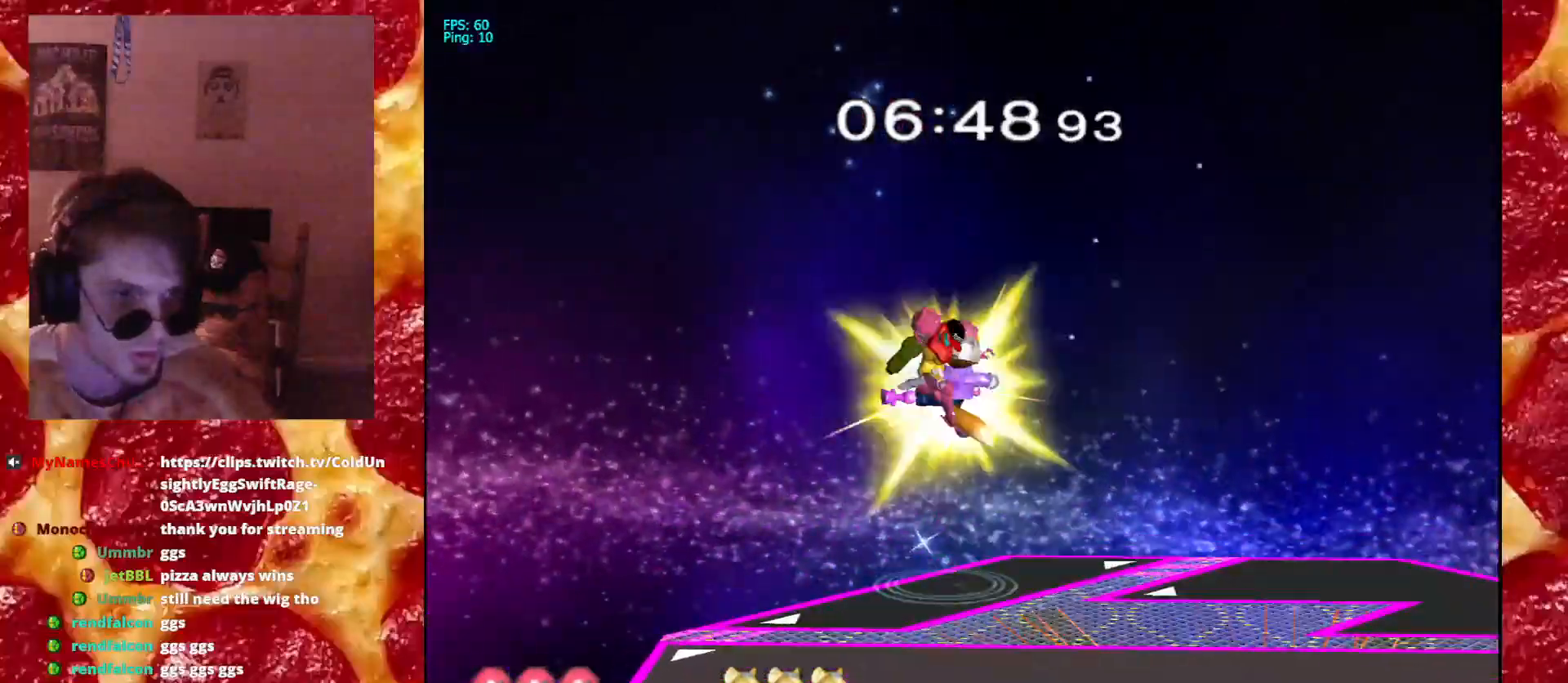
Gameplay with a controller (Nintendo layout); each line is a JSON object with the inputs held at the frame after it (dt_ms = milliseconds from this image to that frame). "events" lists button and stick changes between this image and that frame as [ms after this image, input, new state], when the widget could be followed in between. Not read: L3 R3.
{"dt_ms": 500, "buttons": [], "left_stick": "left", "right_stick": "center", "events": [[117, "left_stick", "left"]]}
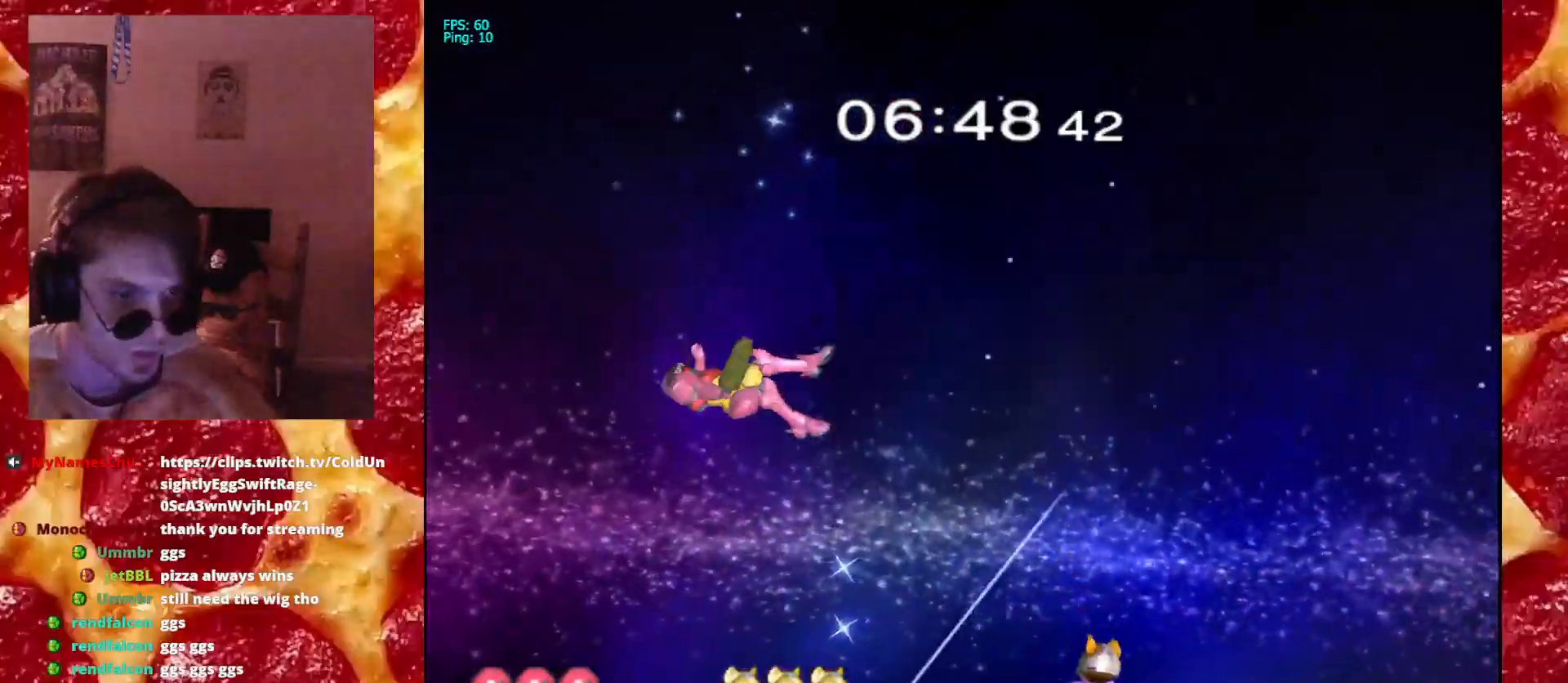
{"dt_ms": 1000, "buttons": ["B"], "left_stick": "right", "right_stick": "center", "events": [[200, "left_stick", "down"], [250, "L1", "down"], [333, "B", "down"], [333, "L1", "up"], [417, "B", "up"], [467, "B", "down"], [533, "left_stick", "left"], [950, "left_stick", "right"]]}
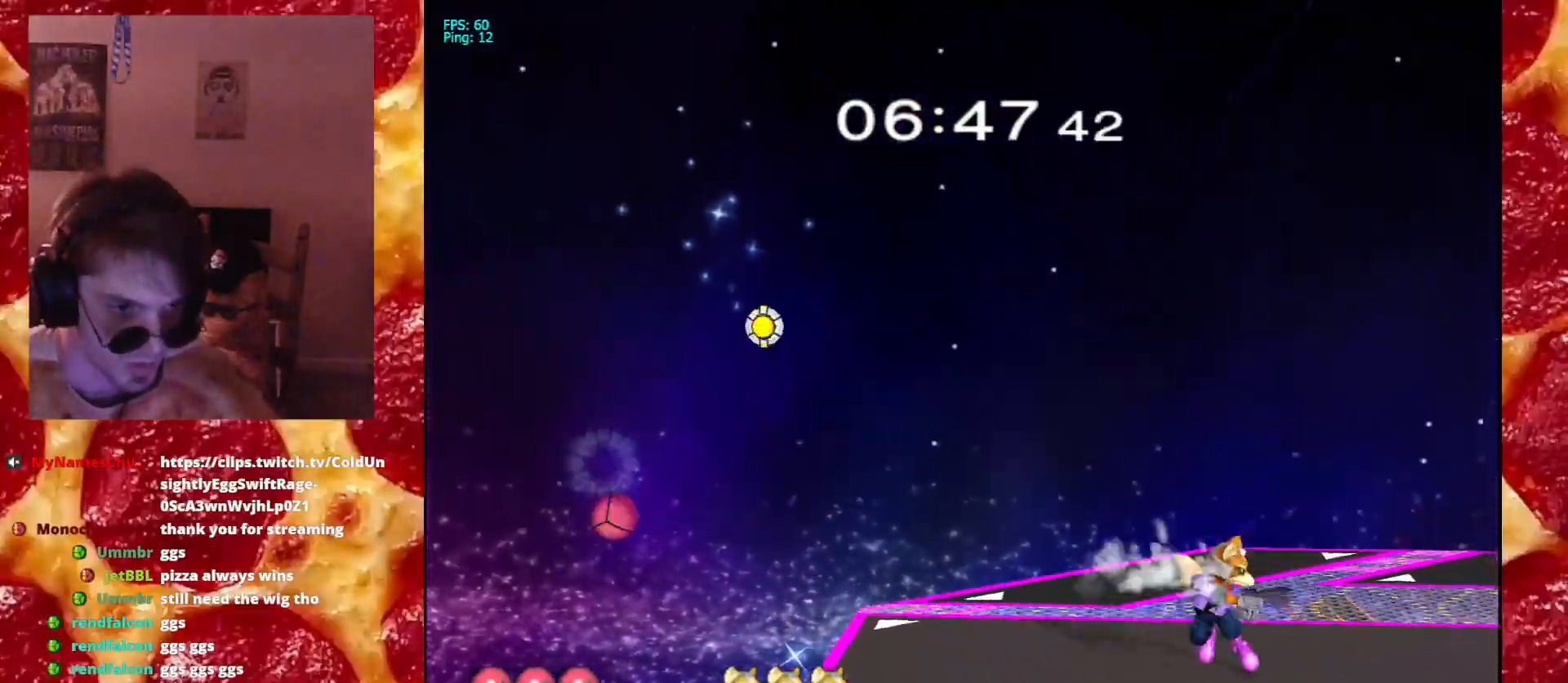
{"dt_ms": 1000, "buttons": ["L1"], "left_stick": "right", "right_stick": "center"}
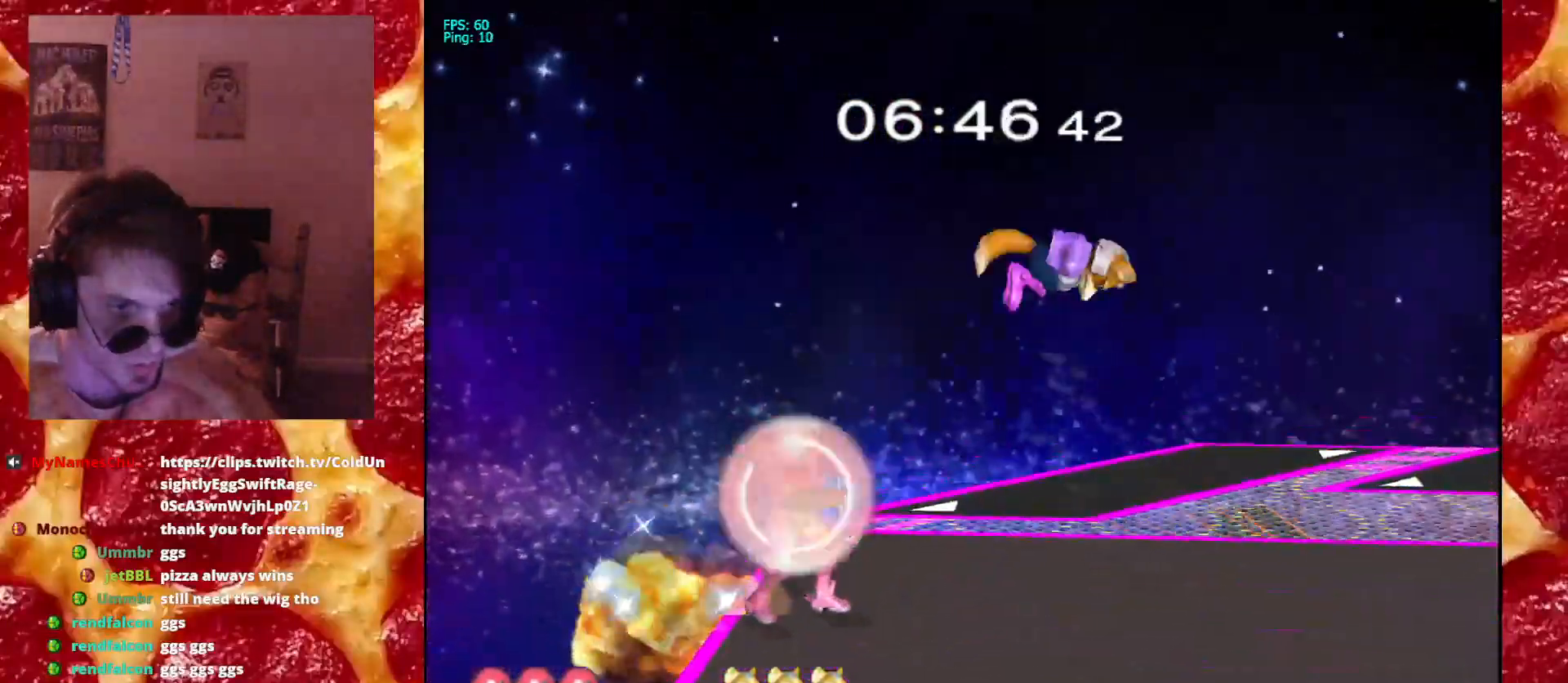
{"dt_ms": 500, "buttons": ["L1"], "left_stick": "right", "right_stick": "center", "events": []}
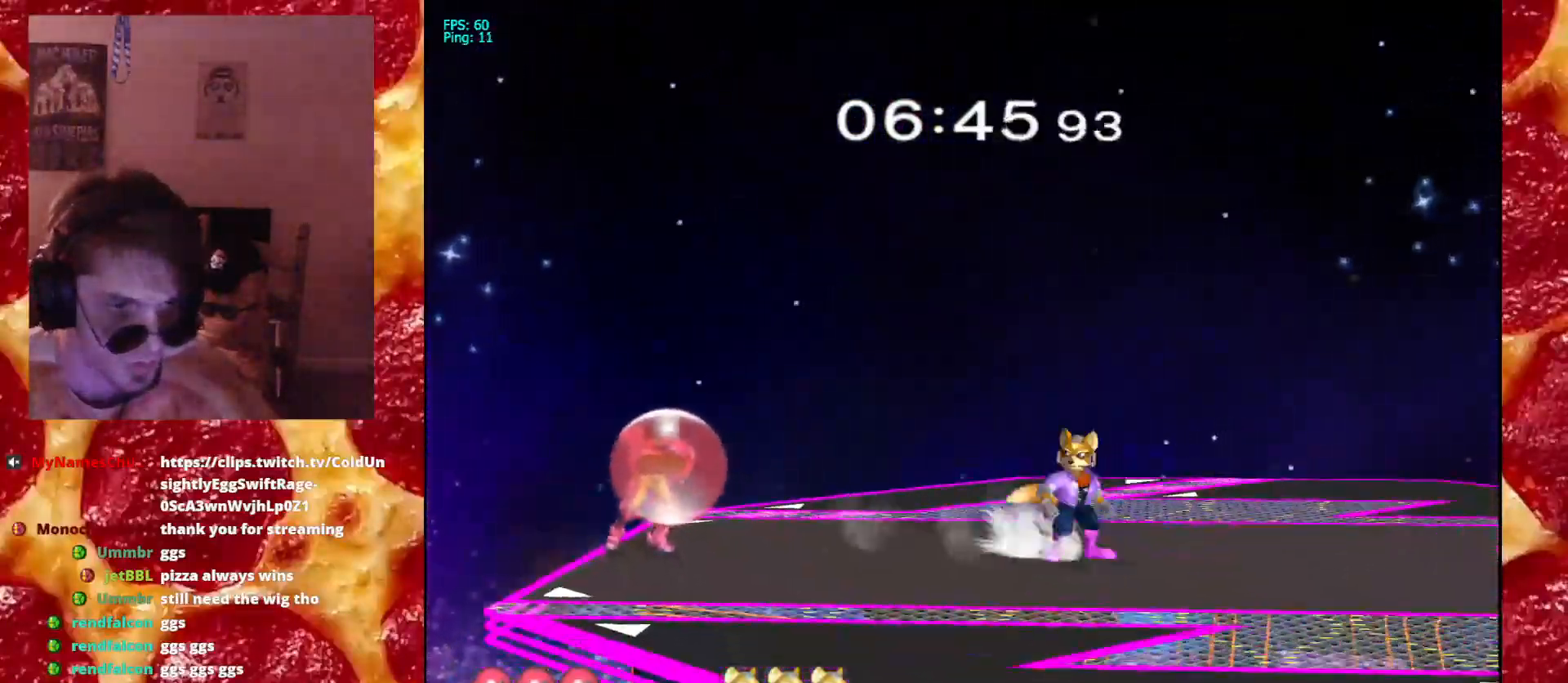
{"dt_ms": 1000, "buttons": ["L1"], "left_stick": "right", "right_stick": "center"}
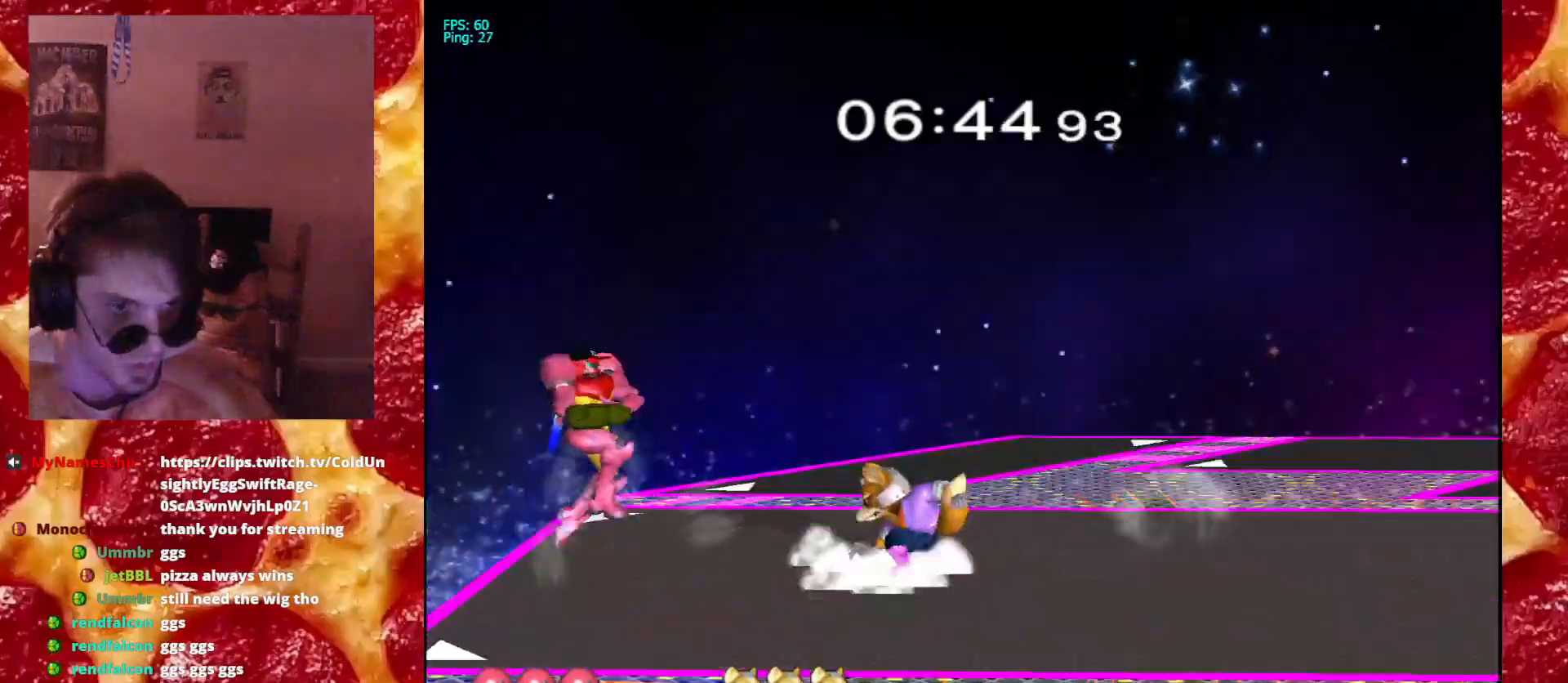
{"dt_ms": 500, "buttons": [], "left_stick": "down", "right_stick": "down-right"}
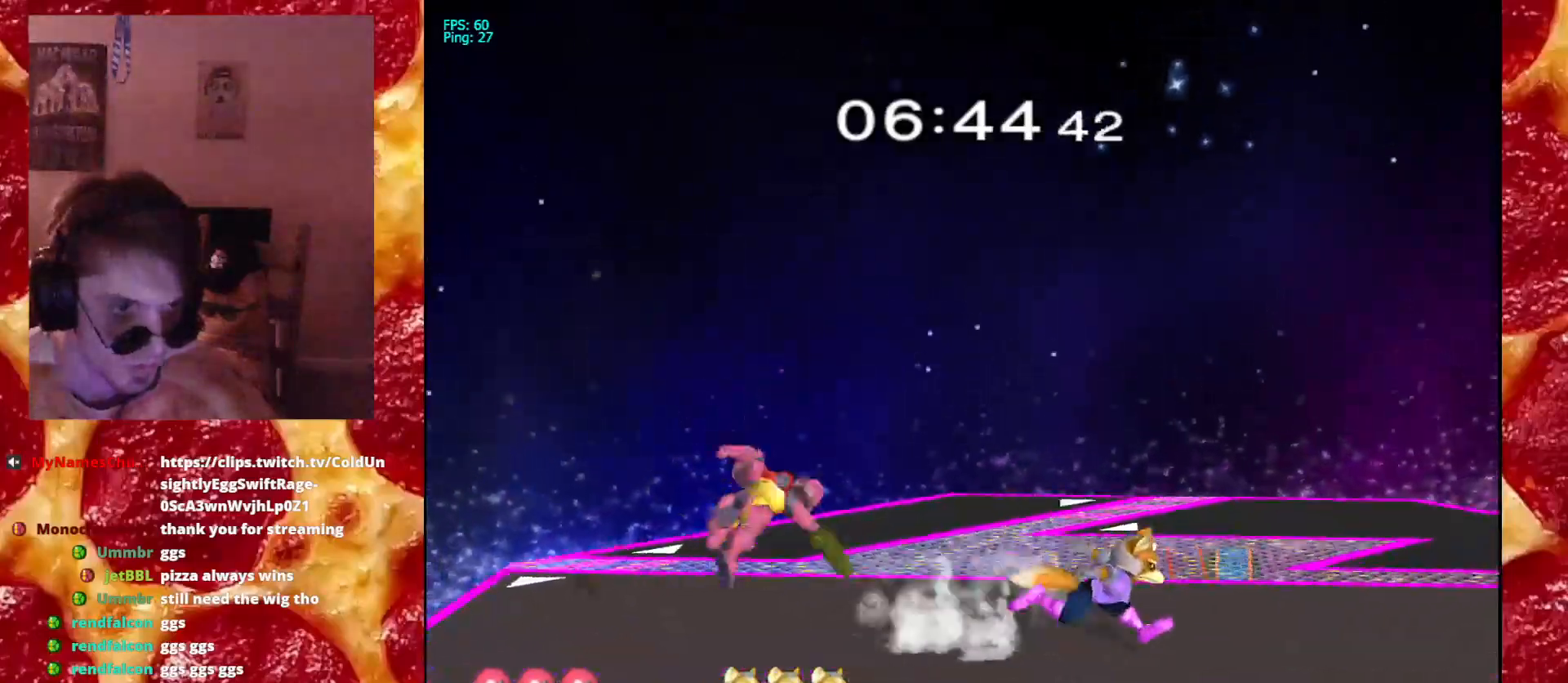
{"dt_ms": 500, "buttons": ["L1"], "left_stick": "center", "right_stick": "center"}
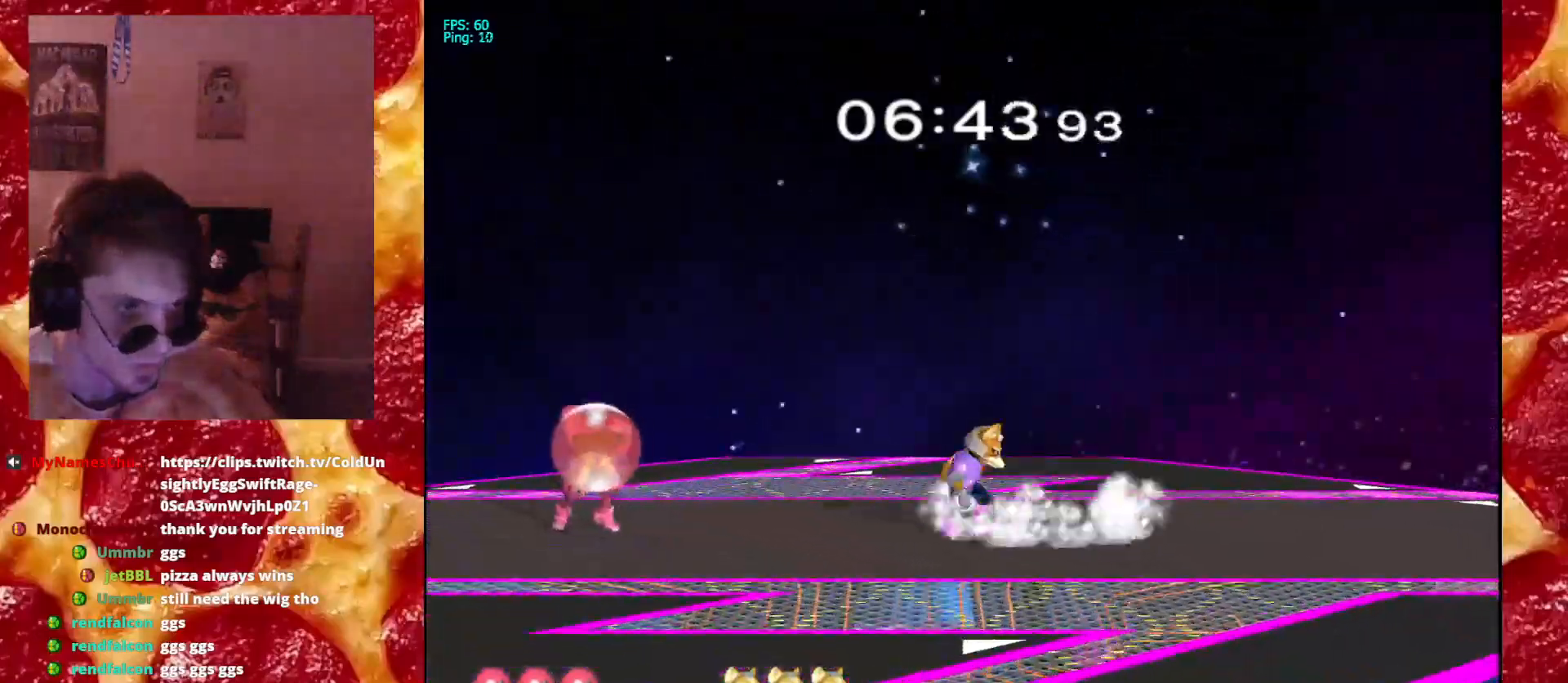
{"dt_ms": 1000, "buttons": ["B"], "left_stick": "right", "right_stick": "center"}
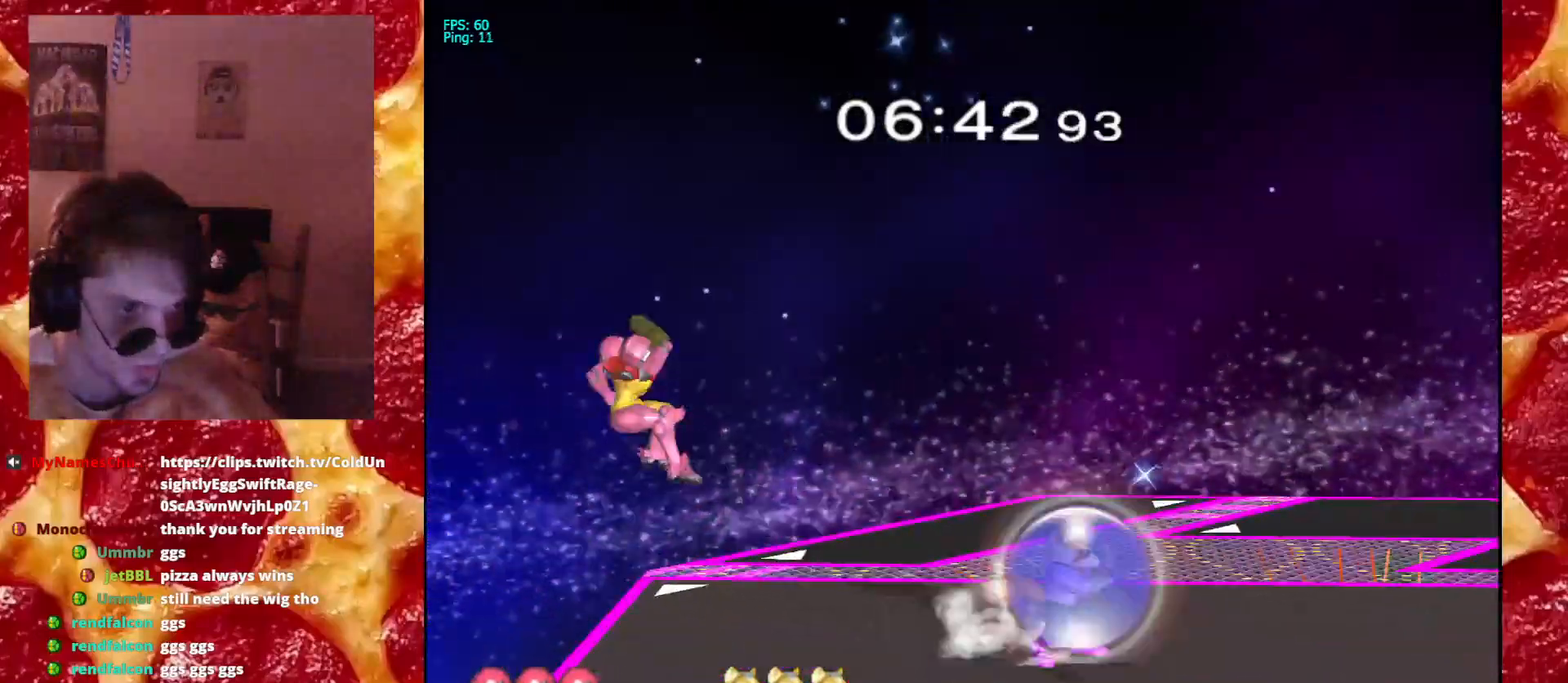
{"dt_ms": 500, "buttons": ["X"], "left_stick": "right", "right_stick": "center", "events": [[350, "left_stick", "center"], [400, "B", "up"], [467, "left_stick", "right"], [500, "X", "down"]]}
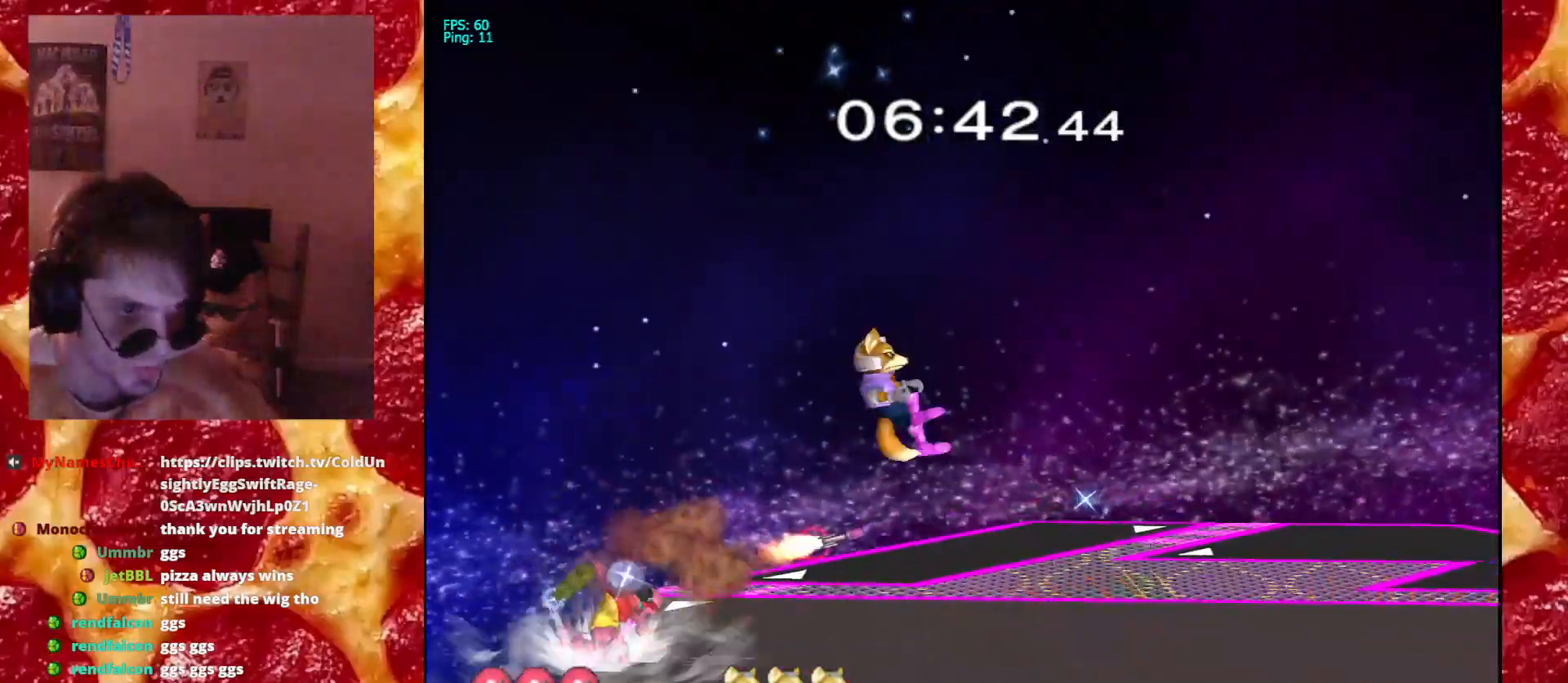
{"dt_ms": 1000, "buttons": [], "left_stick": "down", "right_stick": "center", "events": [[50, "X", "up"], [400, "right_stick", "up"], [450, "right_stick", "center"], [483, "left_stick", "down-right"], [600, "left_stick", "right"], [850, "left_stick", "down"]]}
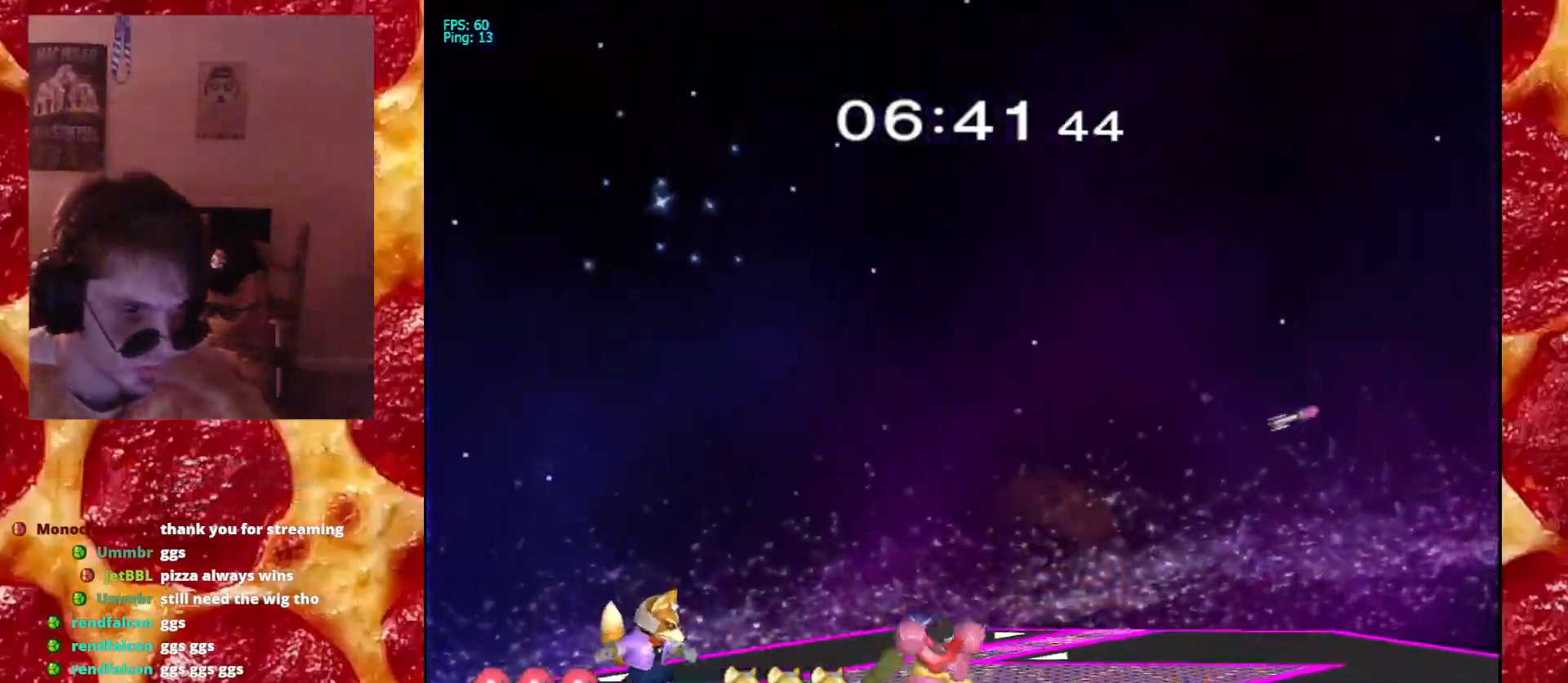
{"dt_ms": 500, "buttons": ["X", "R1"], "left_stick": "down-right", "right_stick": "center"}
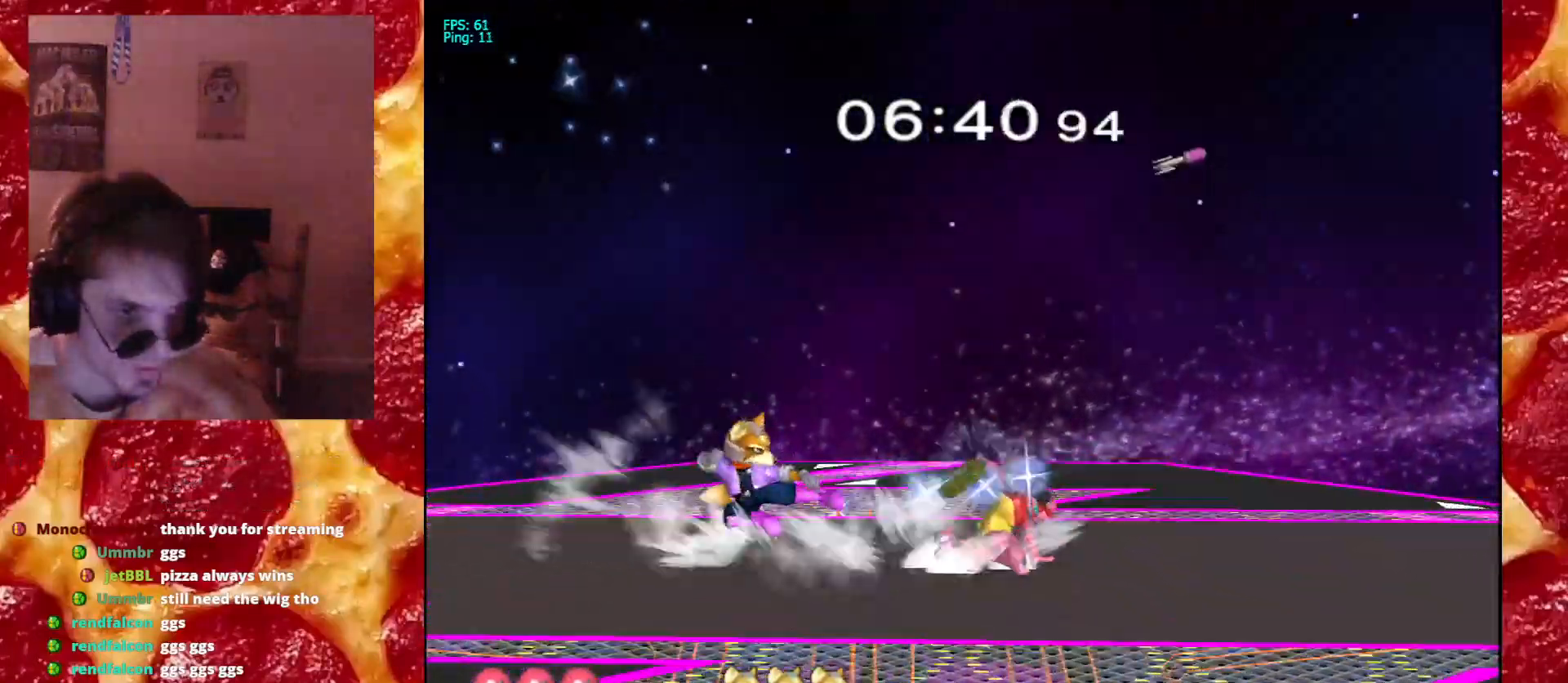
{"dt_ms": 500, "buttons": [], "left_stick": "left", "right_stick": "center"}
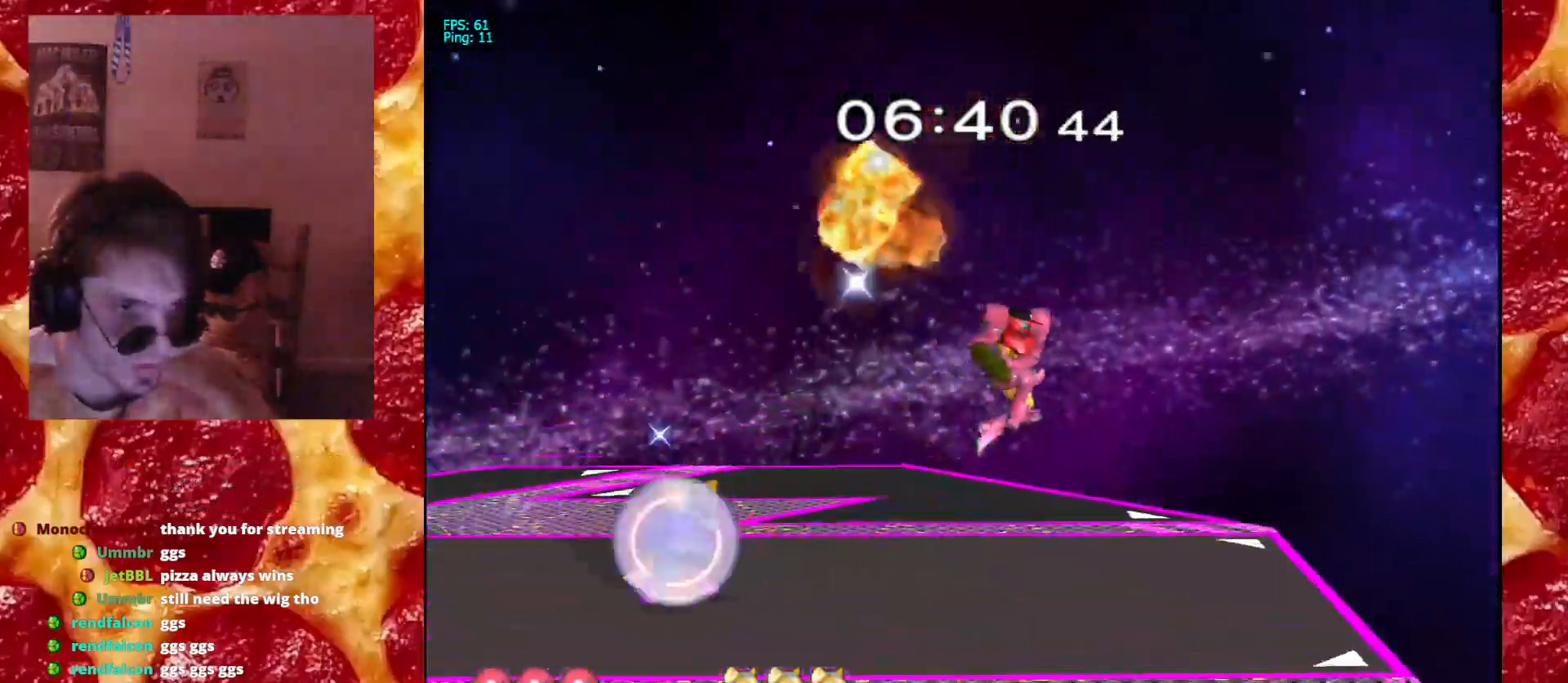
{"dt_ms": 500, "buttons": ["B"], "left_stick": "left", "right_stick": "center", "events": [[133, "B", "down"]]}
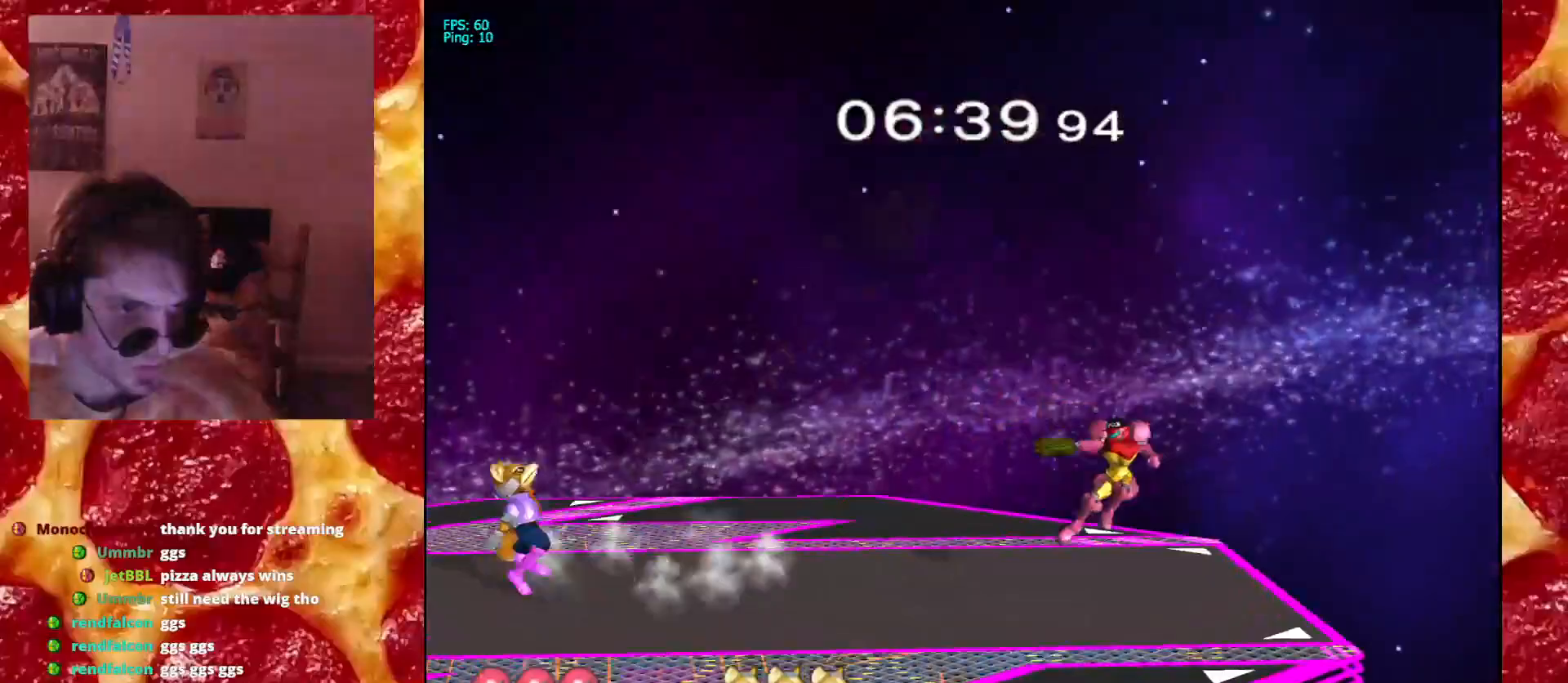
{"dt_ms": 500, "buttons": [], "left_stick": "left", "right_stick": "center", "events": [[133, "left_stick", "center"], [150, "B", "up"], [217, "left_stick", "left"], [283, "X", "down"], [317, "X", "up"]]}
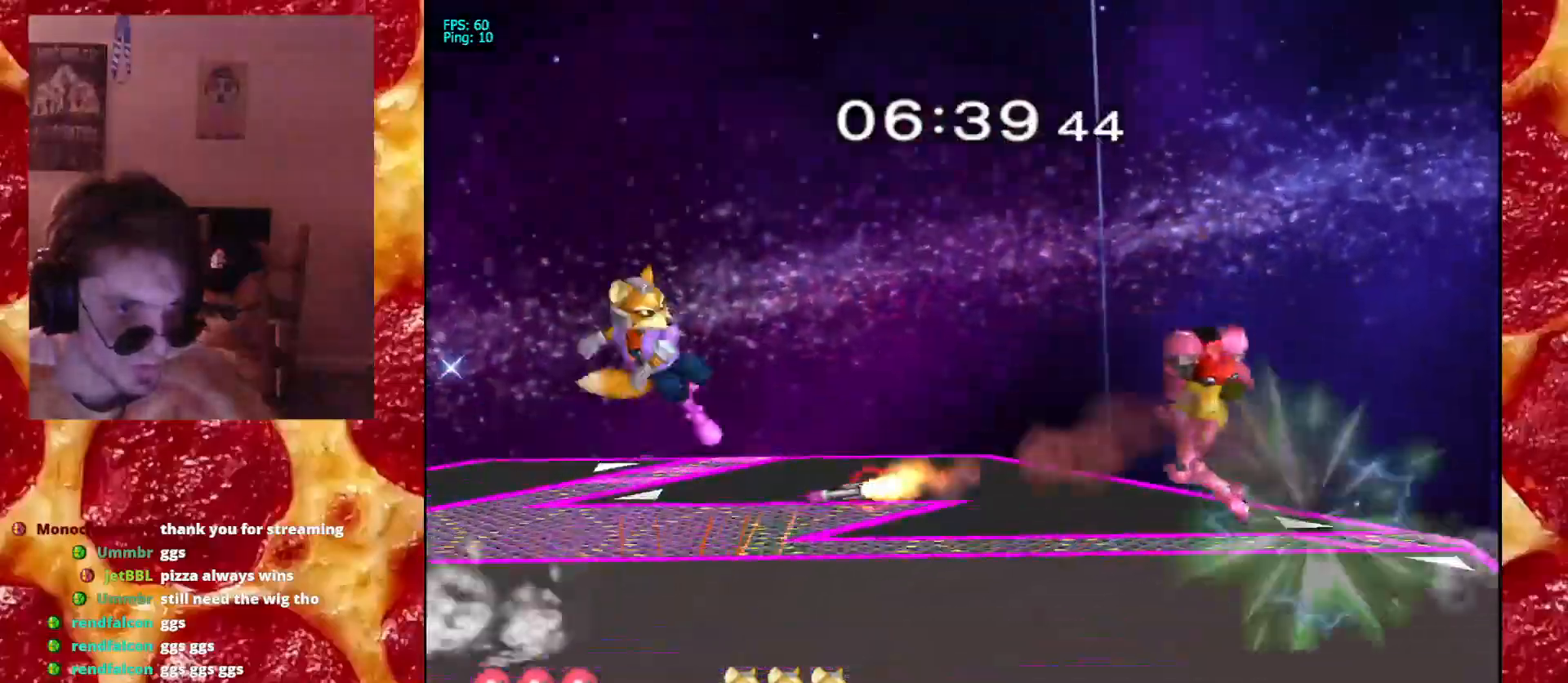
{"dt_ms": 500, "buttons": [], "left_stick": "left", "right_stick": "center", "events": []}
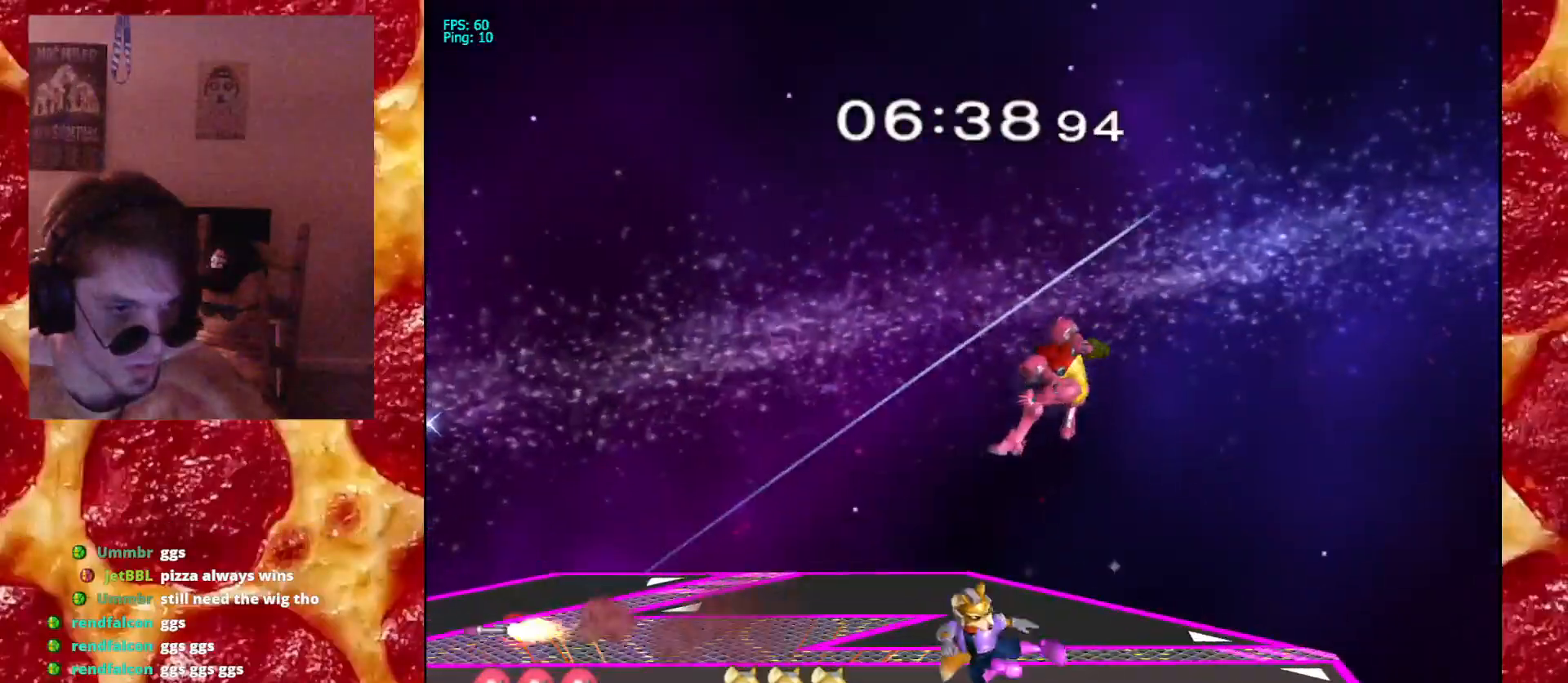
{"dt_ms": 500, "buttons": ["B"], "left_stick": "down", "right_stick": "center", "events": [[167, "left_stick", "up-left"], [367, "left_stick", "down"], [383, "B", "down"]]}
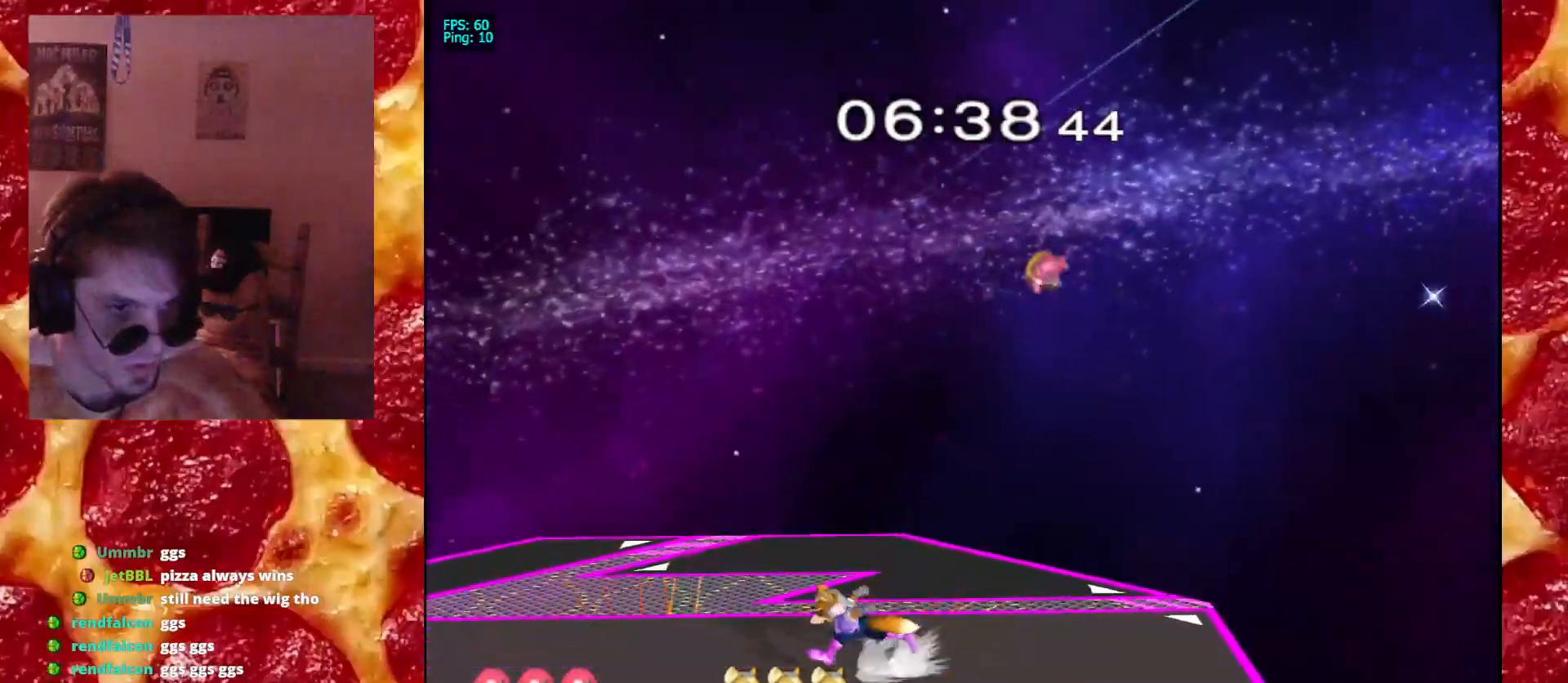
{"dt_ms": 500, "buttons": [], "left_stick": "right", "right_stick": "center", "events": [[33, "left_stick", "right"], [333, "B", "up"]]}
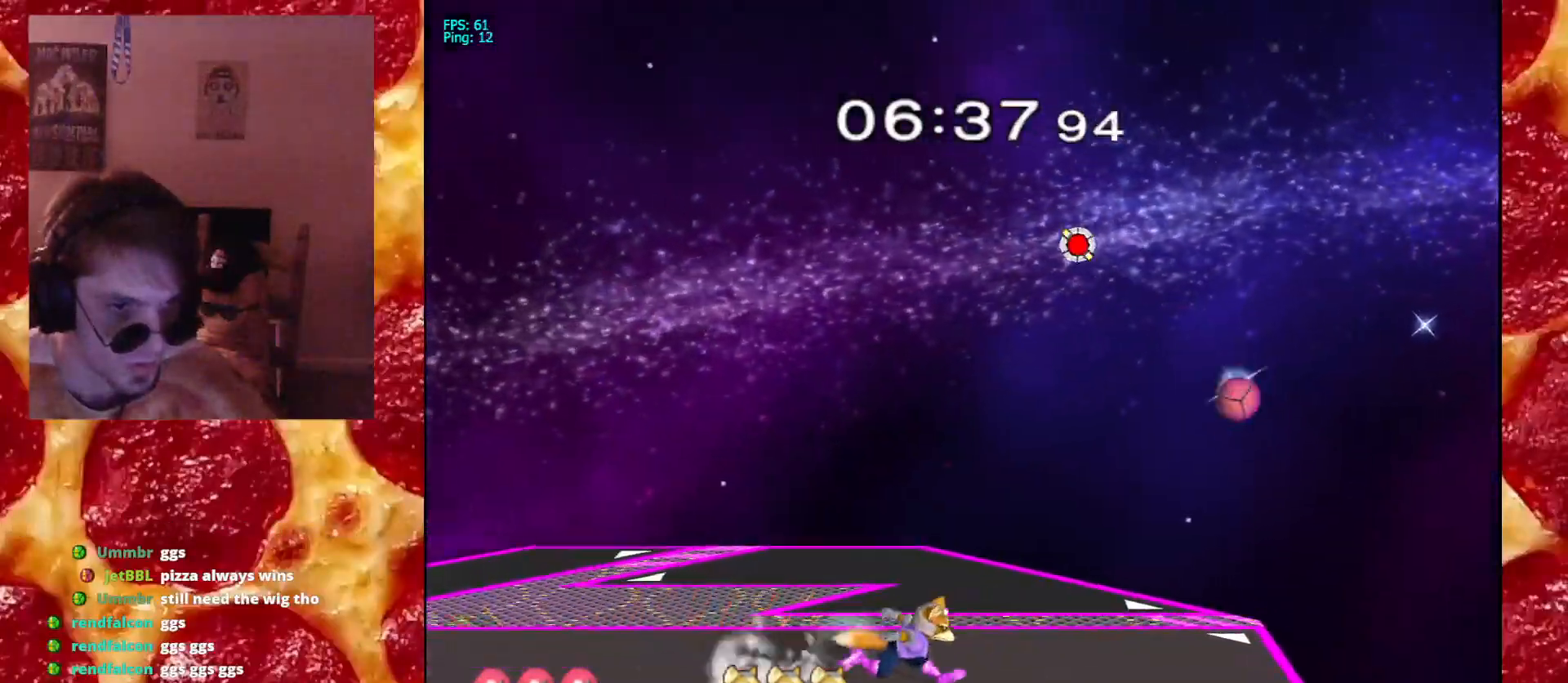
{"dt_ms": 500, "buttons": ["R1"], "left_stick": "left", "right_stick": "center", "events": [[267, "left_stick", "left"], [300, "R1", "down"]]}
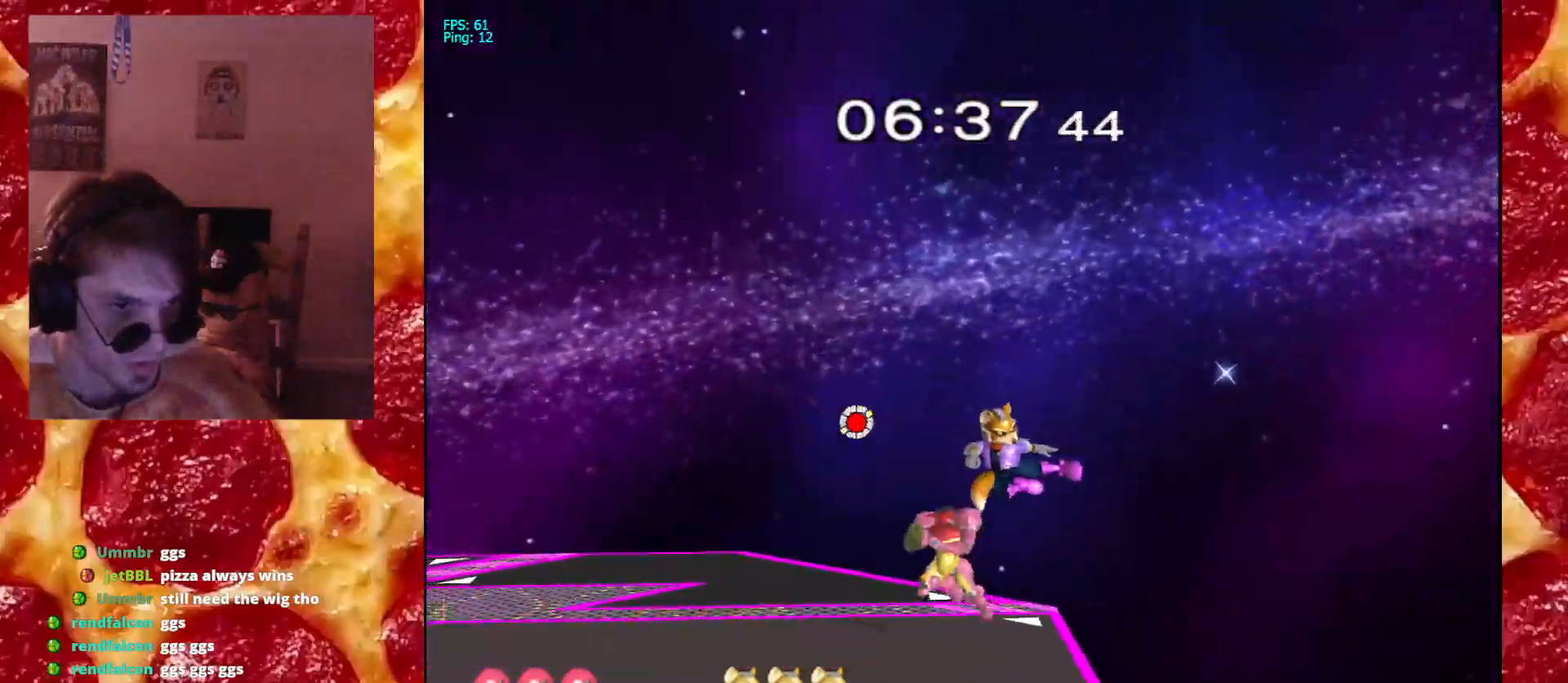
{"dt_ms": 500, "buttons": [], "left_stick": "left", "right_stick": "center", "events": [[133, "Z", "down"], [283, "R1", "up"], [283, "Z", "up"]]}
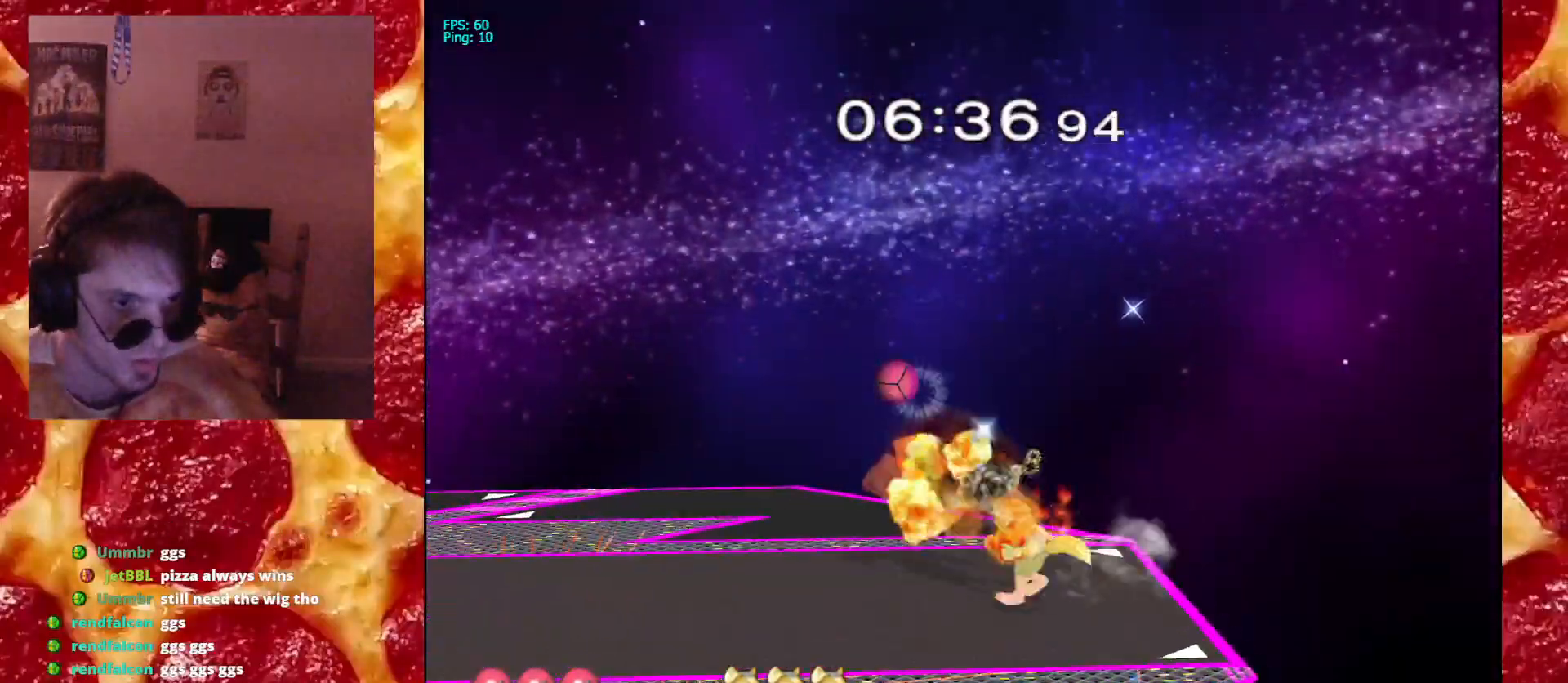
{"dt_ms": 500, "buttons": [], "left_stick": "down", "right_stick": "center"}
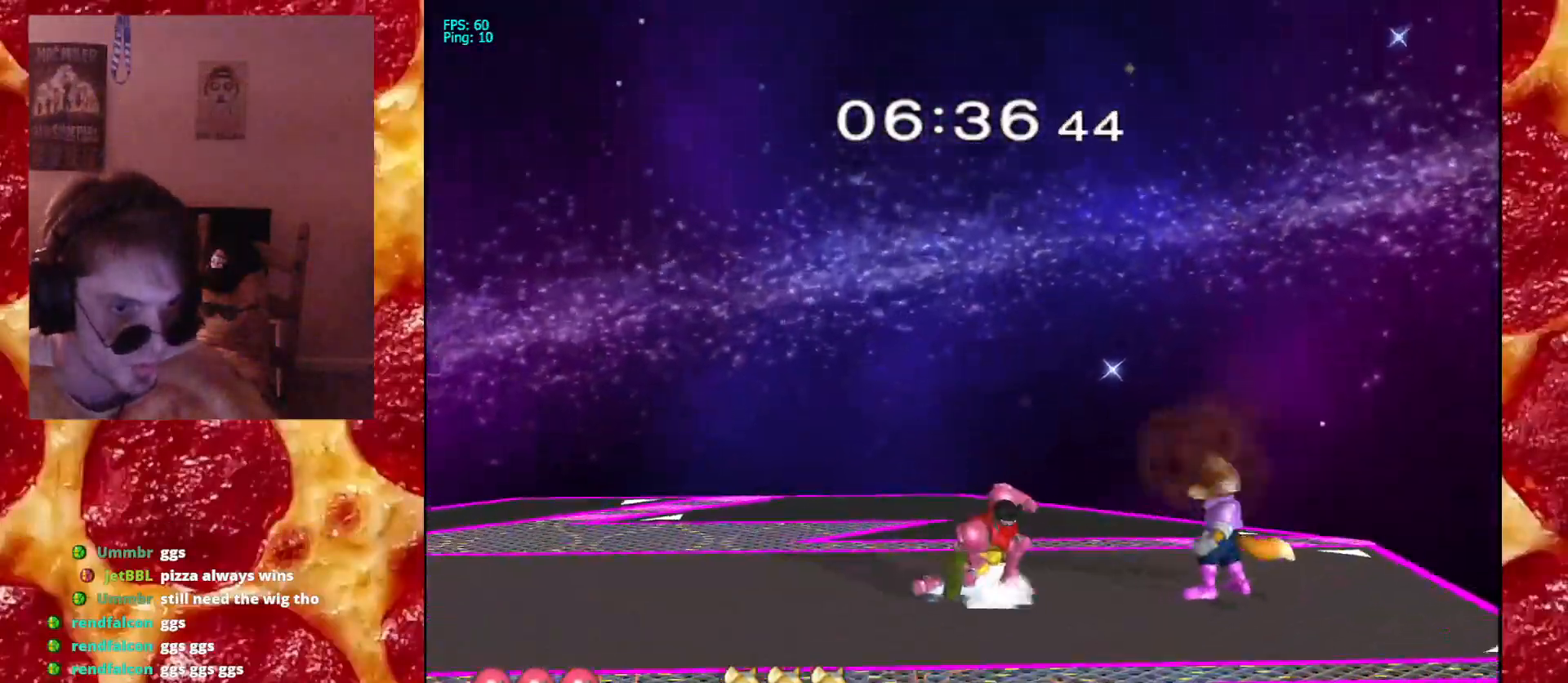
{"dt_ms": 500, "buttons": ["L1"], "left_stick": "center", "right_stick": "center", "events": [[17, "L1", "down"], [100, "left_stick", "center"]]}
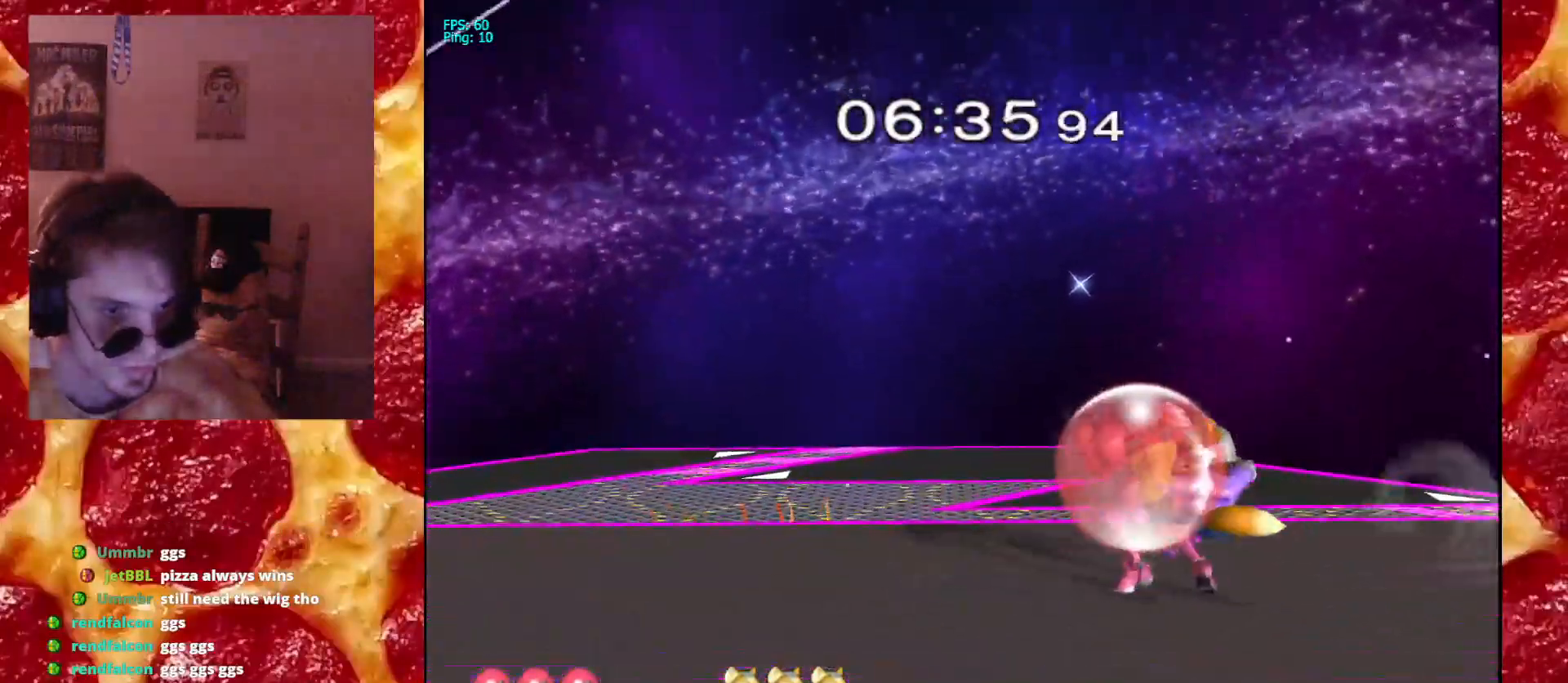
{"dt_ms": 500, "buttons": [], "left_stick": "center", "right_stick": "center", "events": [[33, "L1", "up"], [117, "X", "down"], [133, "left_stick", "down-right"], [167, "R1", "down"], [283, "X", "up"], [283, "left_stick", "center"], [300, "R1", "up"], [367, "left_stick", "left"], [483, "left_stick", "center"]]}
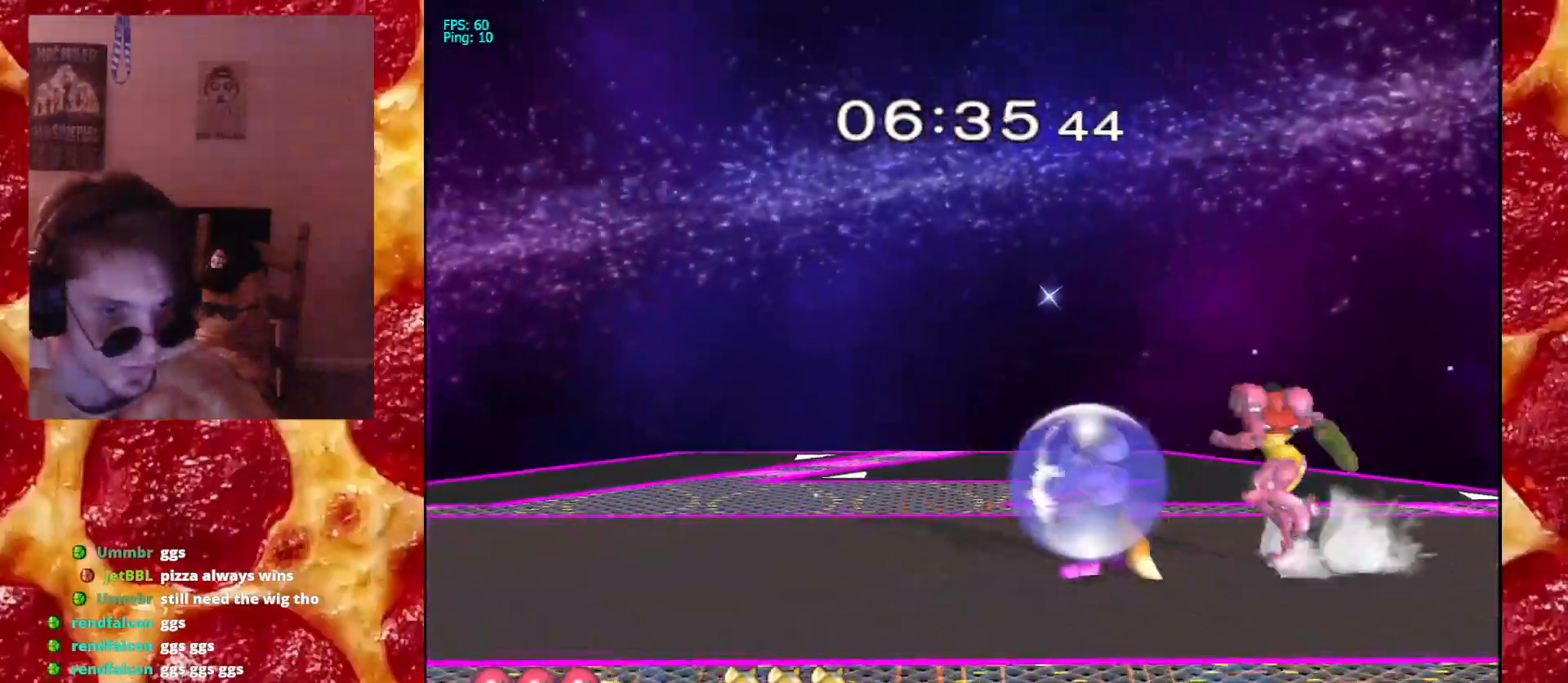
{"dt_ms": 500, "buttons": [], "left_stick": "center", "right_stick": "center", "events": [[267, "left_stick", "up"], [333, "left_stick", "center"]]}
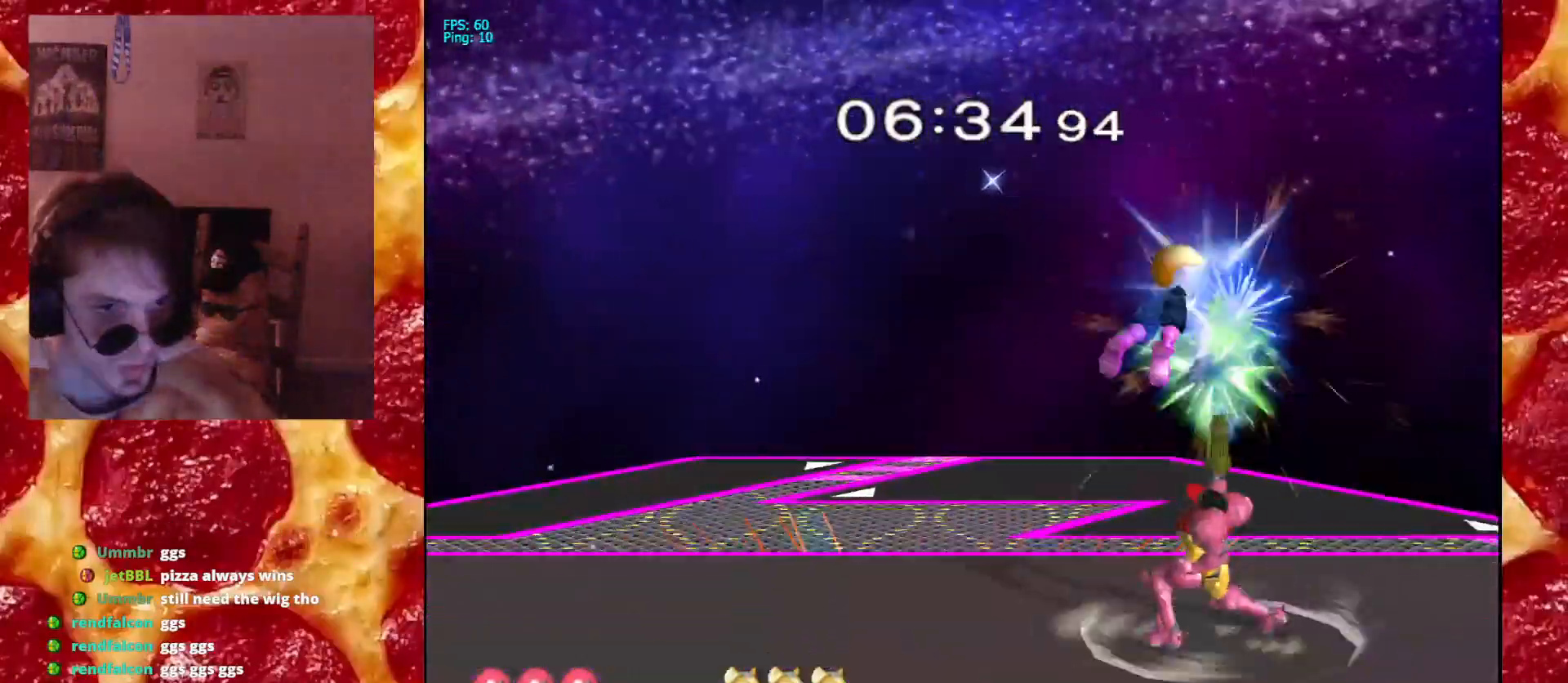
{"dt_ms": 500, "buttons": [], "left_stick": "left", "right_stick": "center", "events": [[400, "left_stick", "left"], [417, "X", "down"], [433, "X", "up"]]}
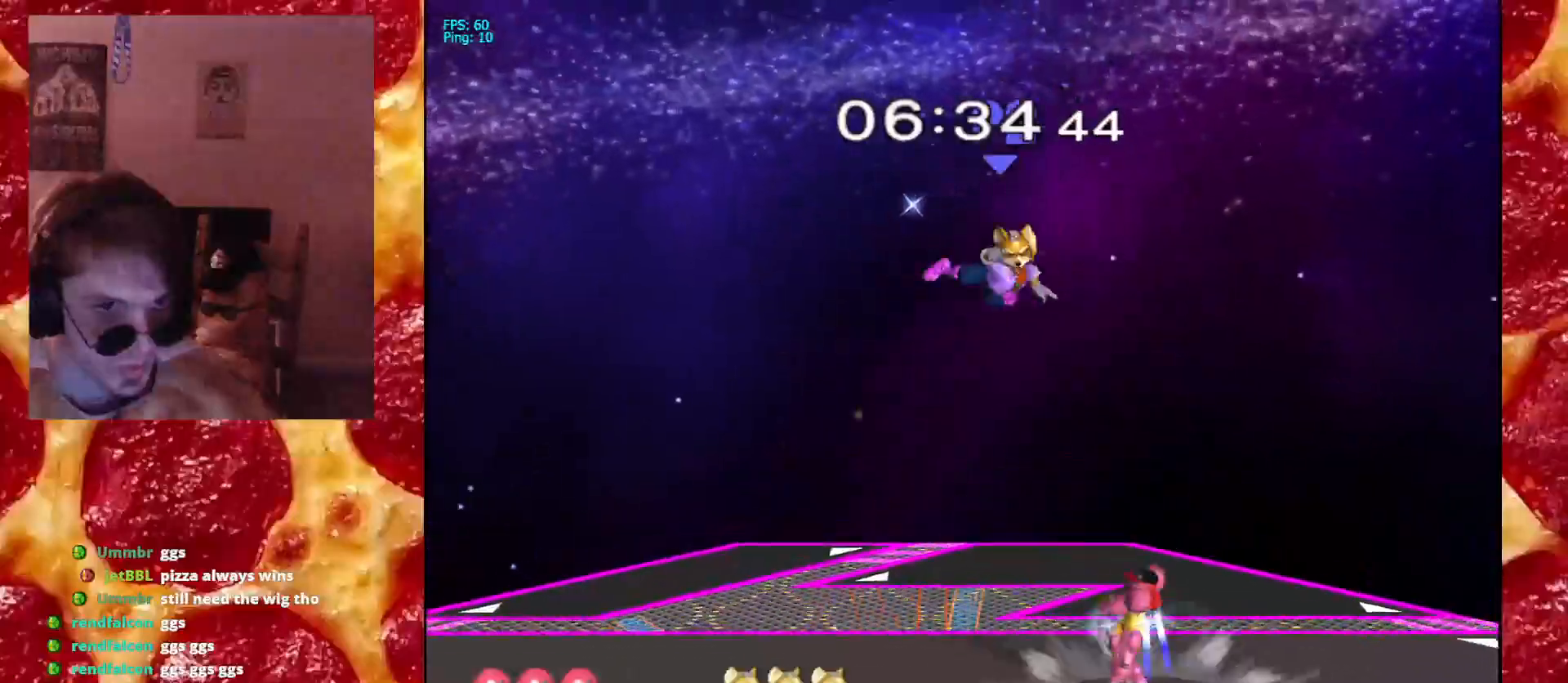
{"dt_ms": 500, "buttons": [], "left_stick": "left", "right_stick": "center", "events": []}
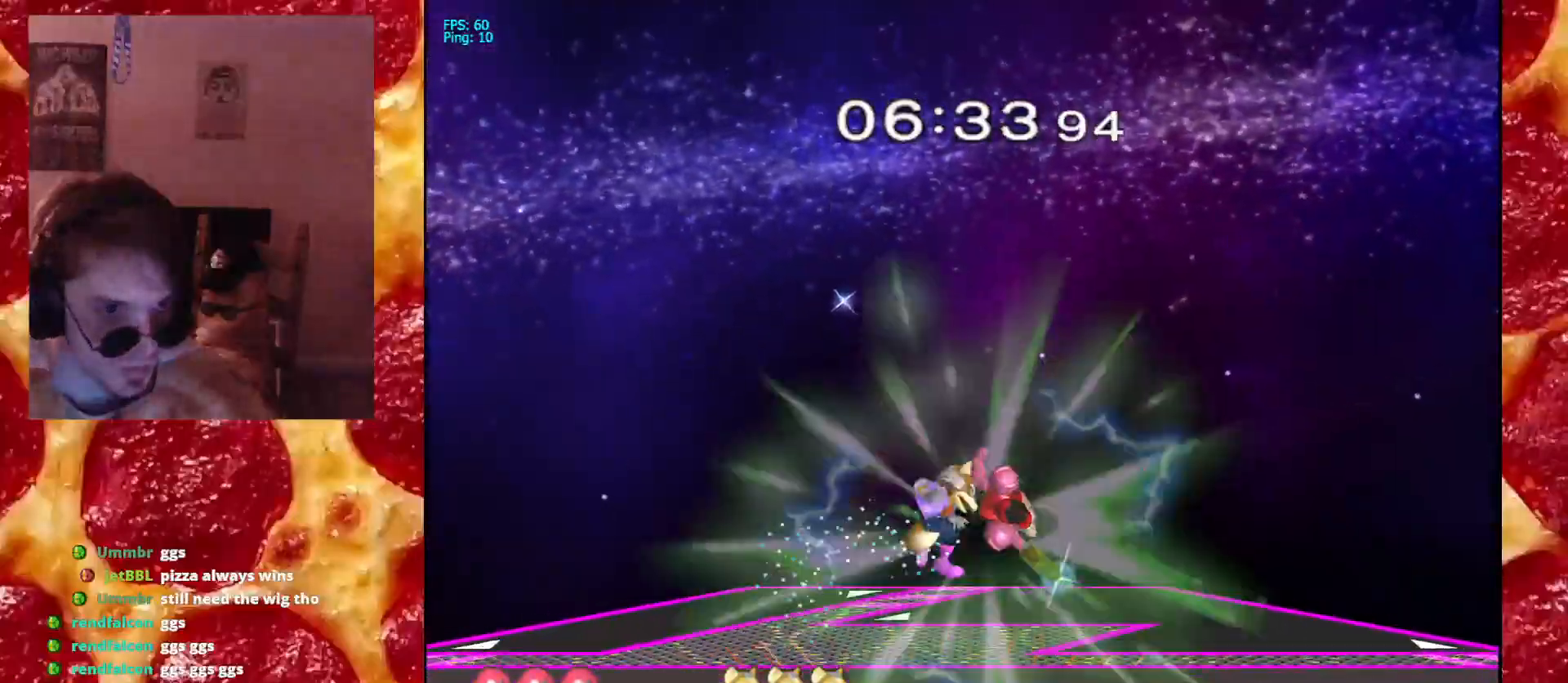
{"dt_ms": 500, "buttons": ["Z"], "left_stick": "right", "right_stick": "center"}
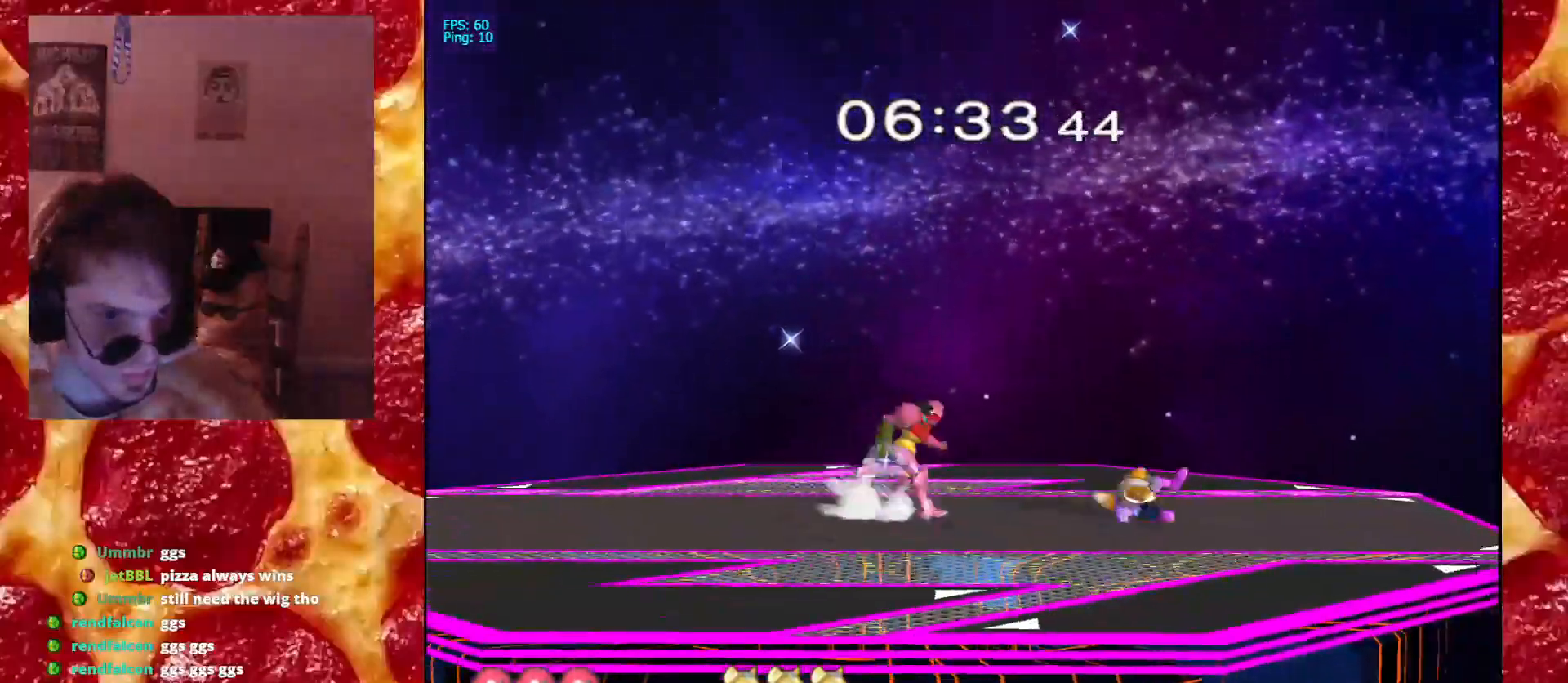
{"dt_ms": 500, "buttons": [], "left_stick": "center", "right_stick": "center", "events": [[133, "Z", "up"], [133, "left_stick", "center"]]}
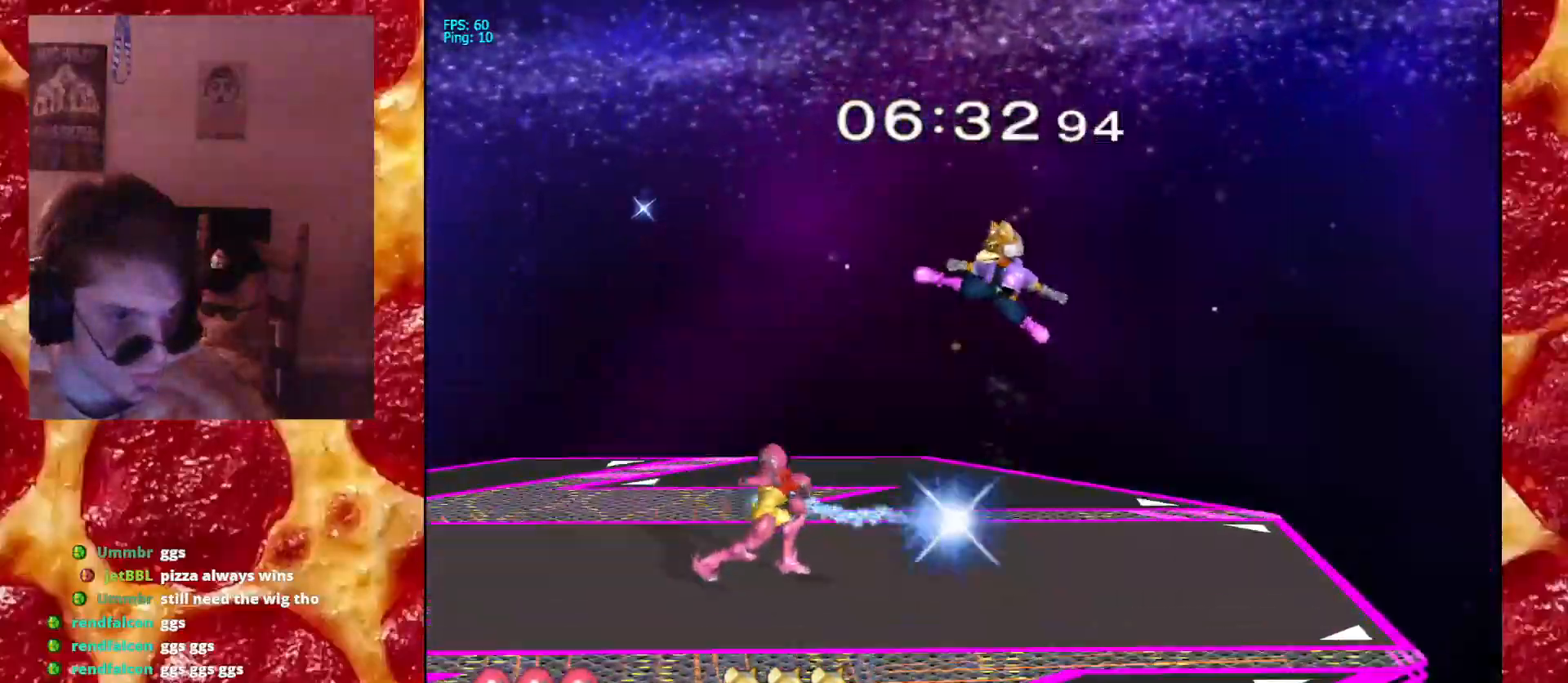
{"dt_ms": 500, "buttons": ["L1"], "left_stick": "down", "right_stick": "center", "events": [[383, "left_stick", "down"], [500, "L1", "down"]]}
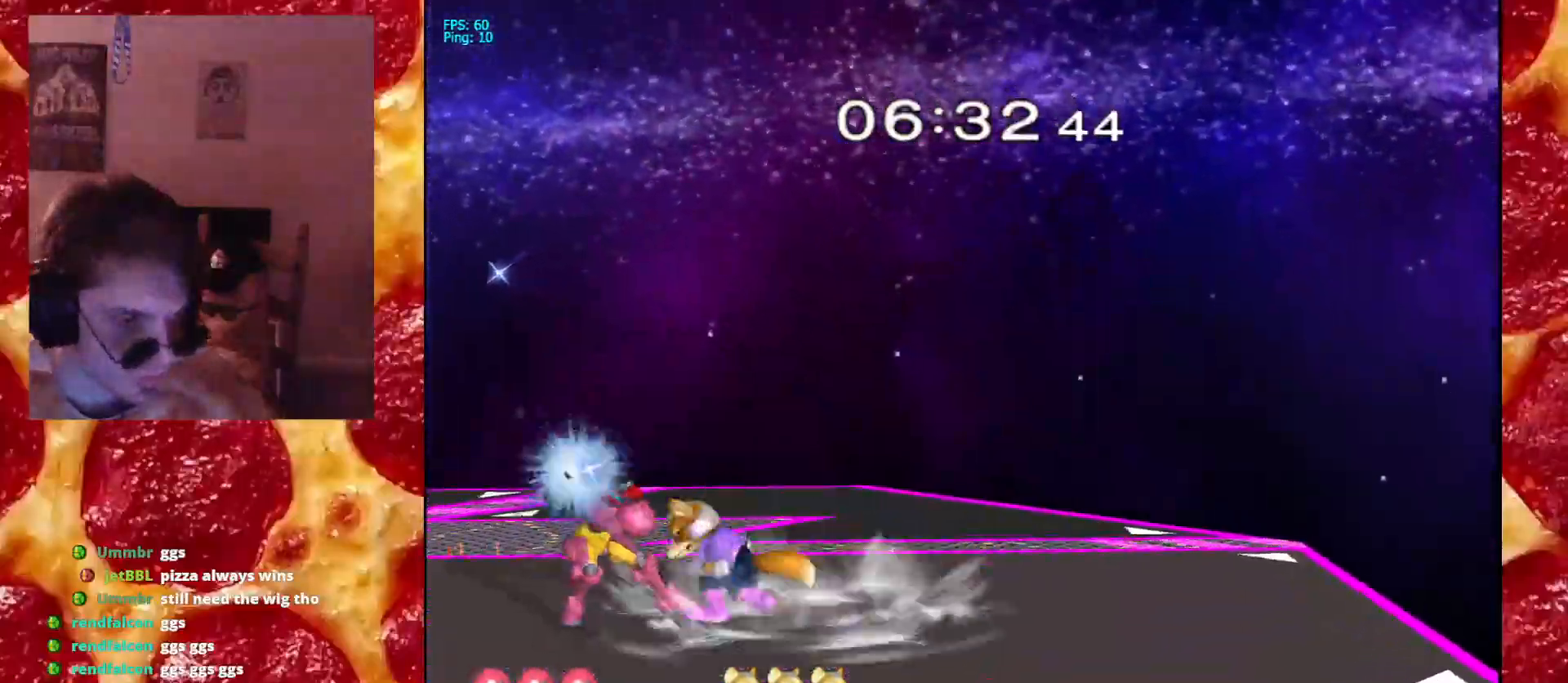
{"dt_ms": 500, "buttons": ["L1"], "left_stick": "down", "right_stick": "center", "events": []}
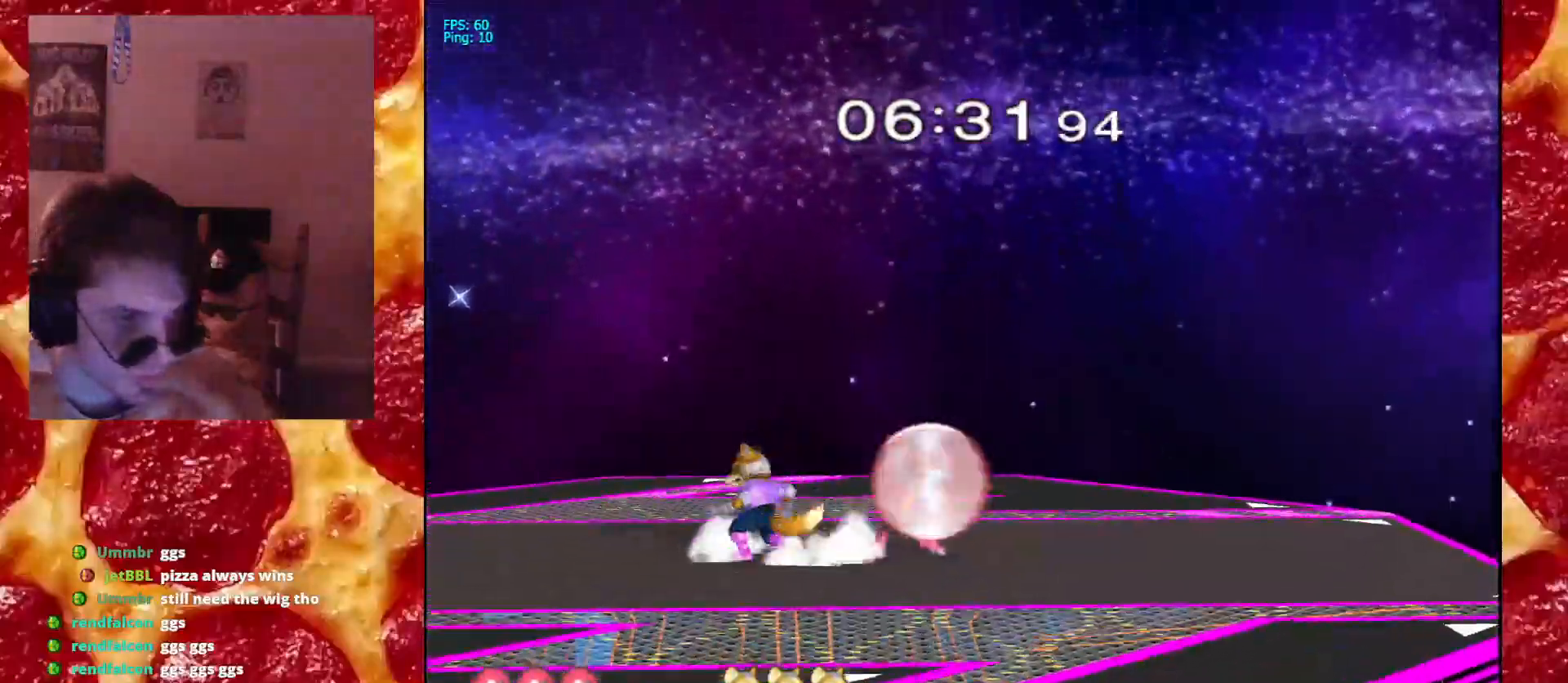
{"dt_ms": 500, "buttons": ["X", "R1"], "left_stick": "down-right", "right_stick": "center", "events": [[100, "L1", "up"], [100, "left_stick", "center"], [233, "left_stick", "down-right"], [250, "X", "down"], [300, "R1", "down"]]}